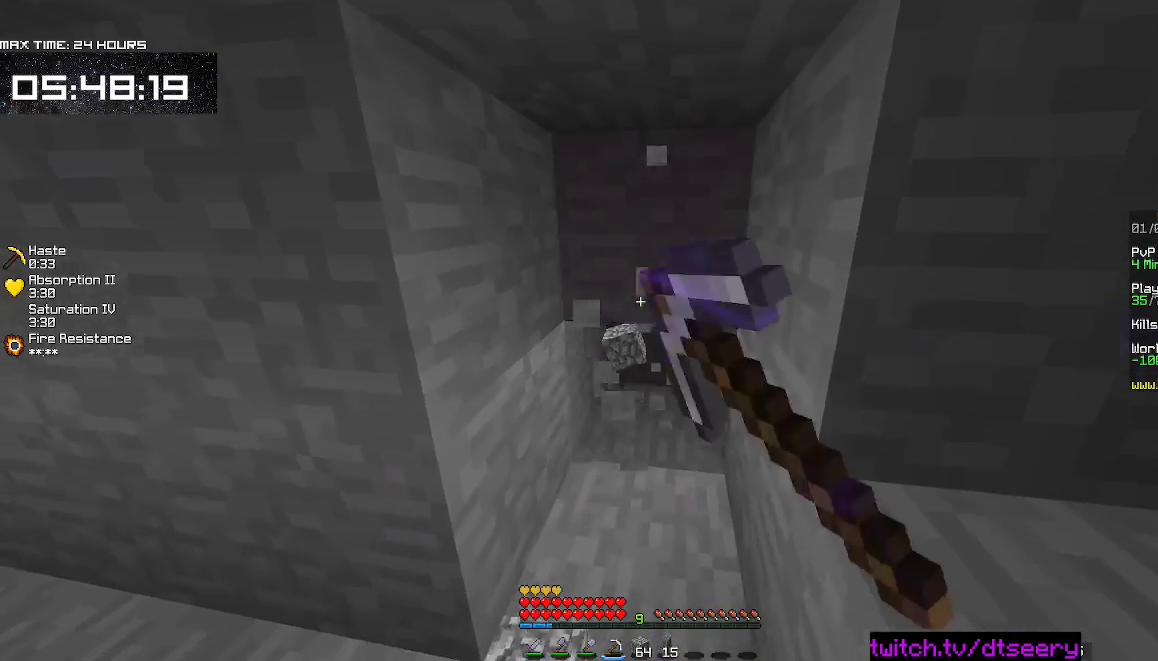
Gameplay with keyboard and mouse; each line is a JSON object with the keys and mouse buttons held at the frame after it. "events" lists presses ("down") and releases ("up") of "a", "d", "s", "space", "w", "mouse_left" and "mouse_right" between this image and that frame as [ms after this image, input, new state], when the widget could be followed in between. "mouse_left", "mouse_right" = the "left", "right" buttons of the "mouse" list. No other keys are recorded. Fast repeated clicks can show as one long hold. Mouse movement is not recorded.
{"keys": ["w"], "mouse": ["left", "right"], "events": []}
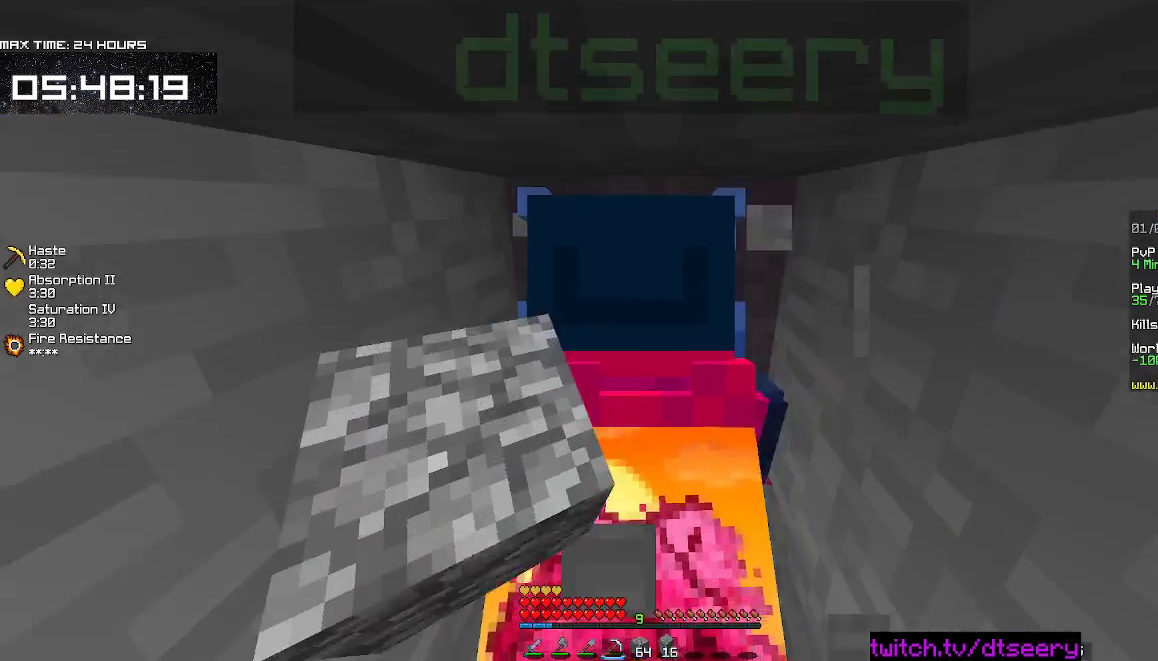
{"keys": ["s"], "mouse": ["left", "right"], "events": [[134, "w", "up"], [250, "s", "down"]]}
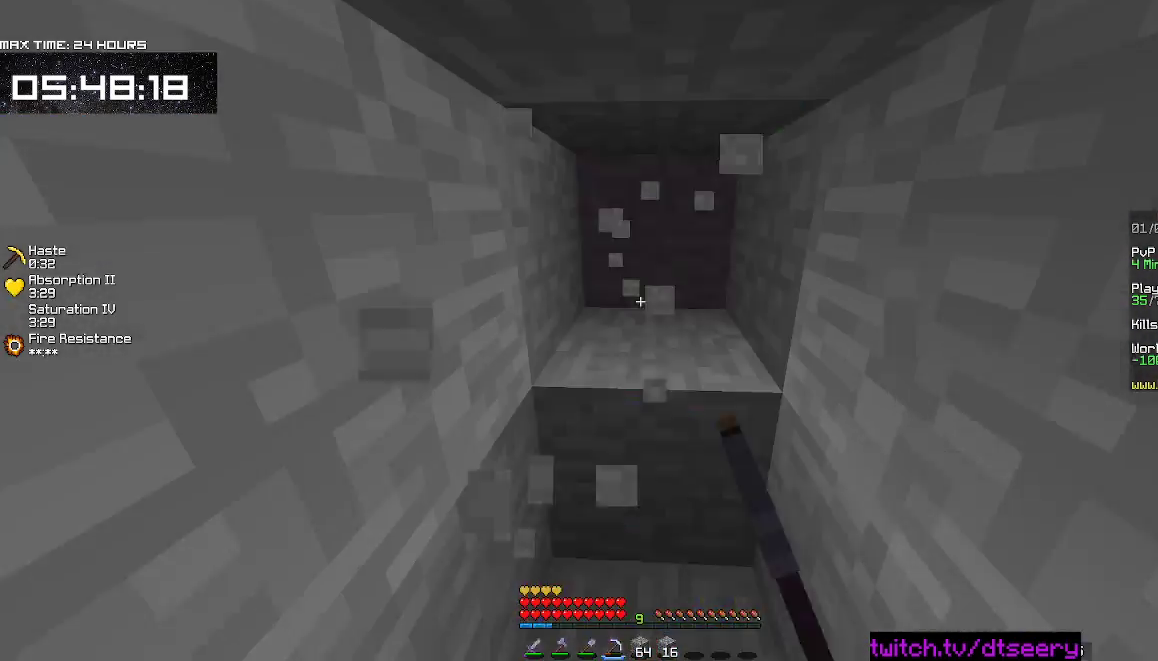
{"keys": ["d"], "mouse": ["left", "right"], "events": [[17, "s", "up"], [417, "d", "down"]]}
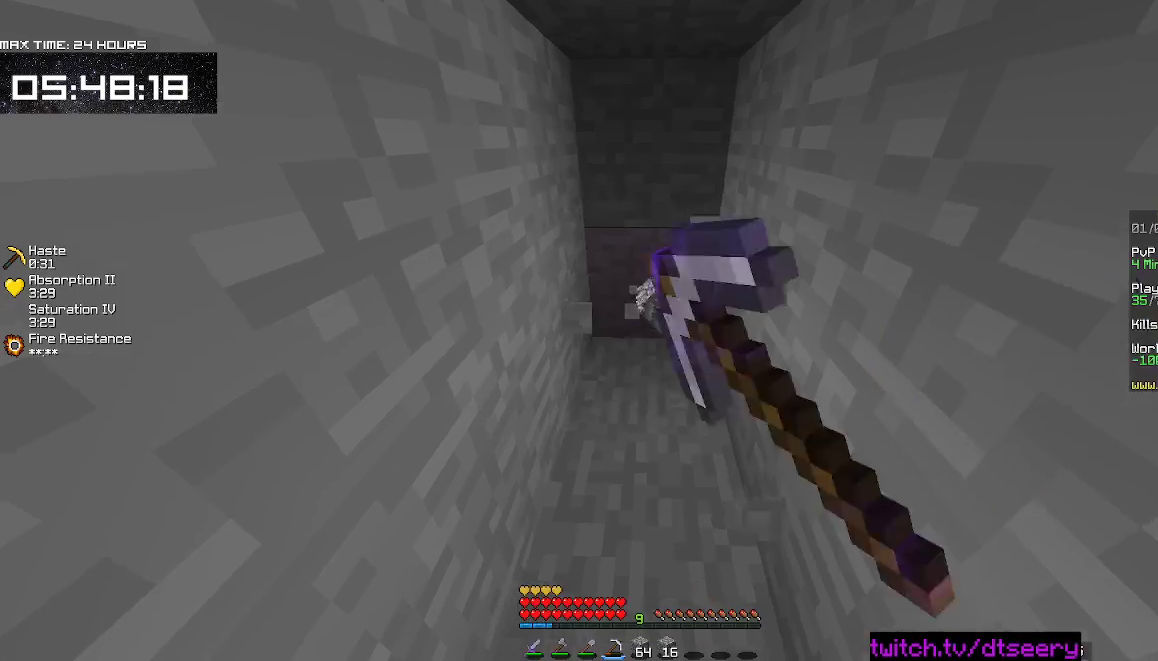
{"keys": ["w"], "mouse": ["left", "right"], "events": [[50, "d", "up"], [100, "w", "down"]]}
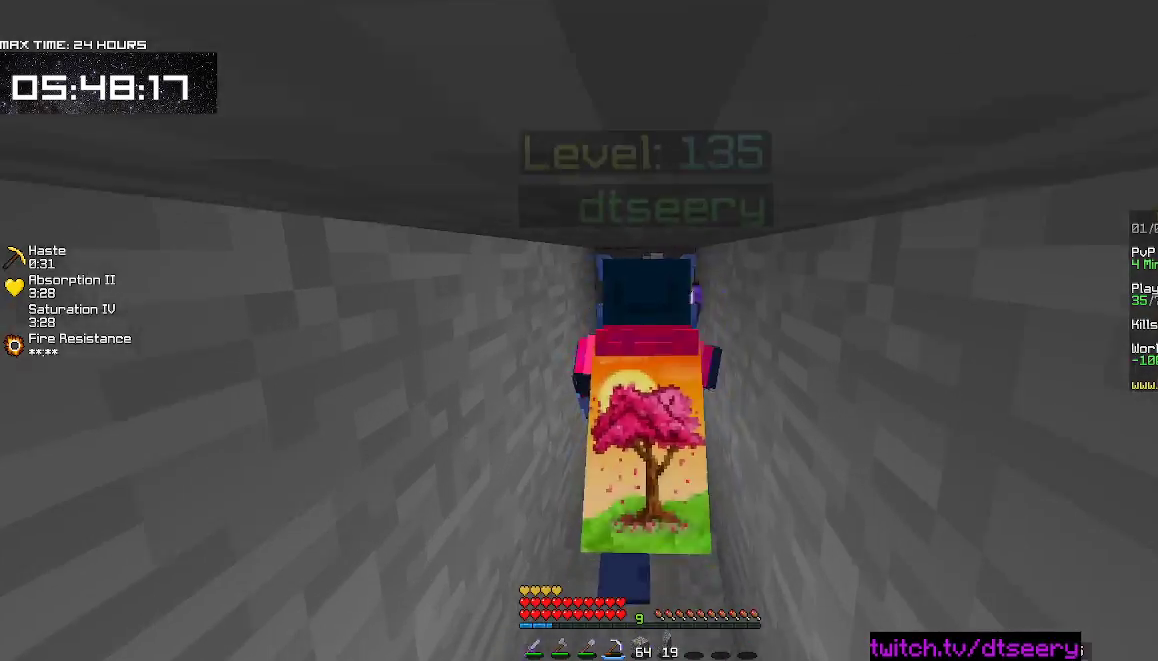
{"keys": ["s"], "mouse": ["left", "right"], "events": [[184, "w", "up"], [284, "s", "down"]]}
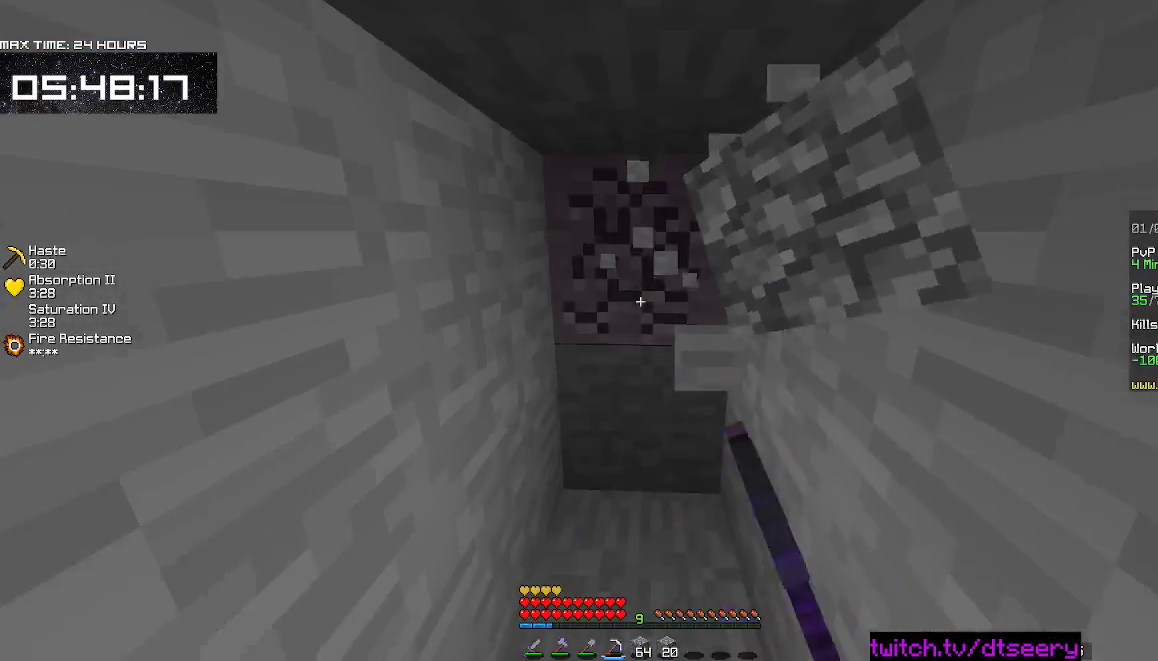
{"keys": ["w"], "mouse": ["left", "right"], "events": [[167, "s", "up"], [400, "w", "down"]]}
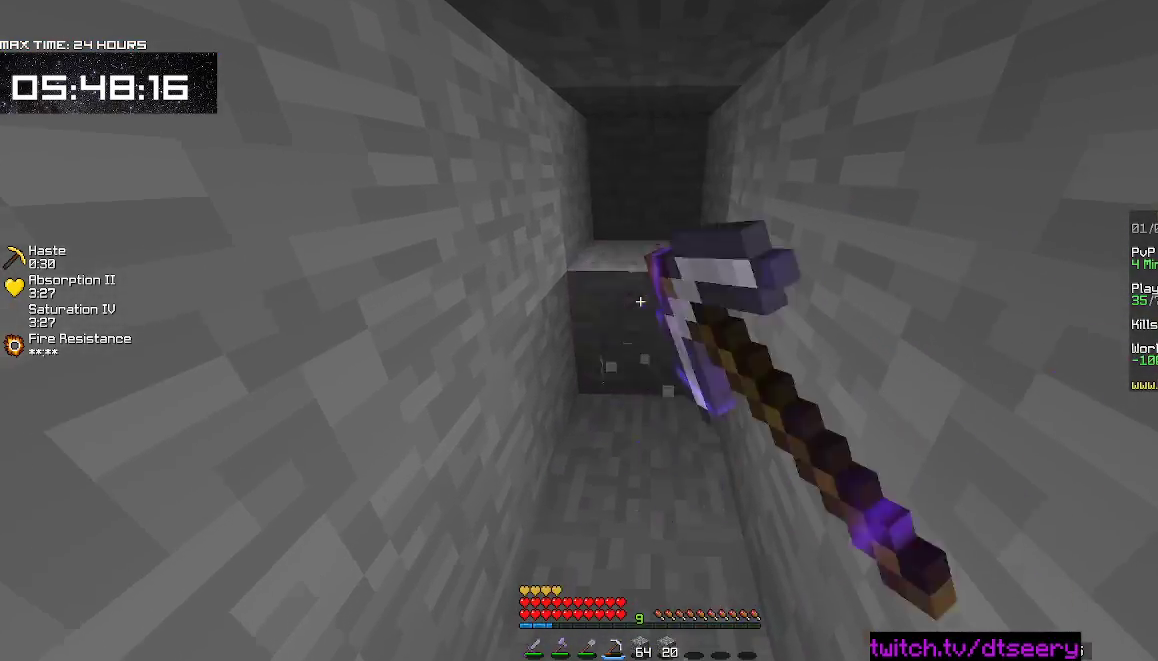
{"keys": ["w"], "mouse": ["left", "right"], "events": []}
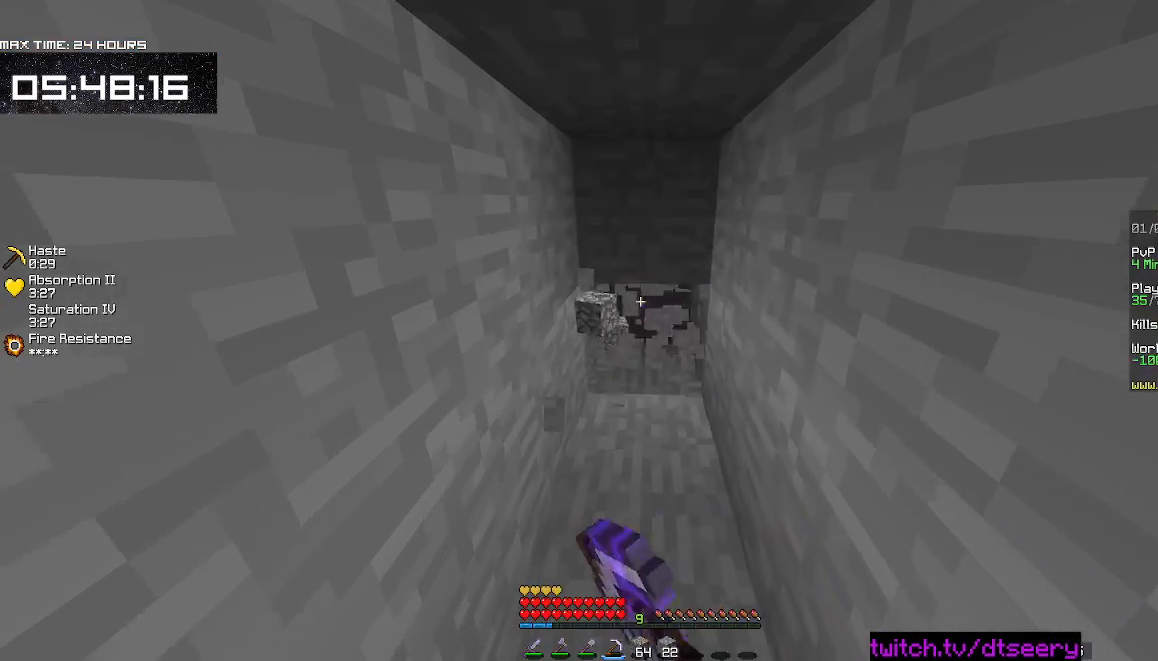
{"keys": ["w"], "mouse": ["left", "right"], "events": []}
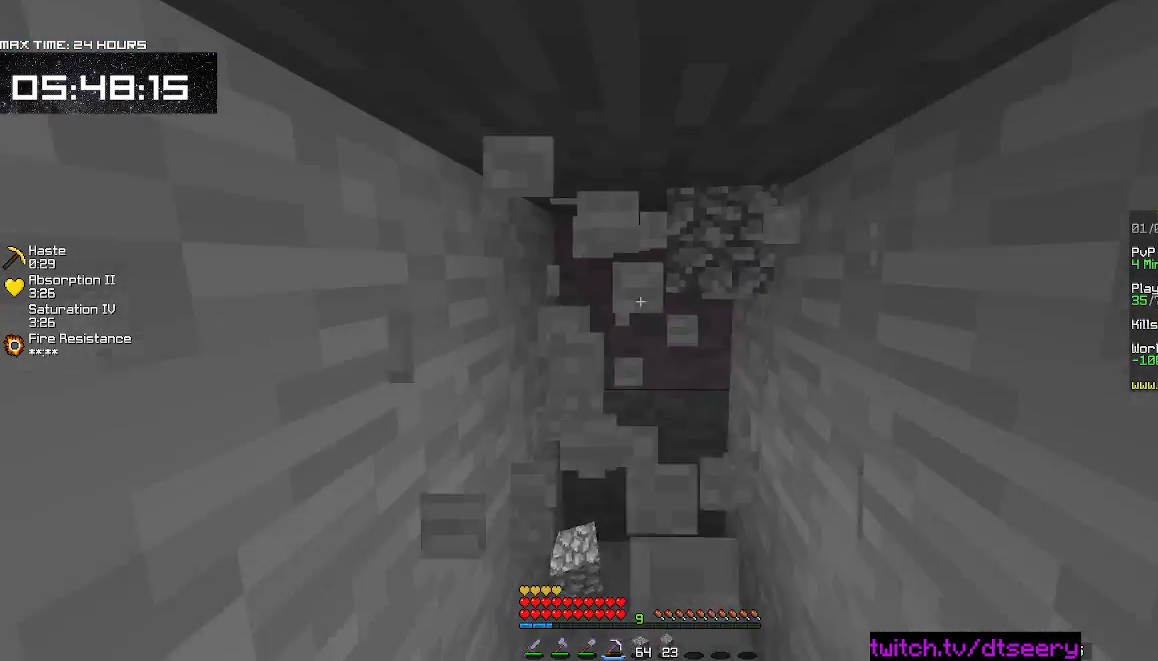
{"keys": ["s"], "mouse": ["left", "right"], "events": [[17, "w", "up"], [134, "s", "down"]]}
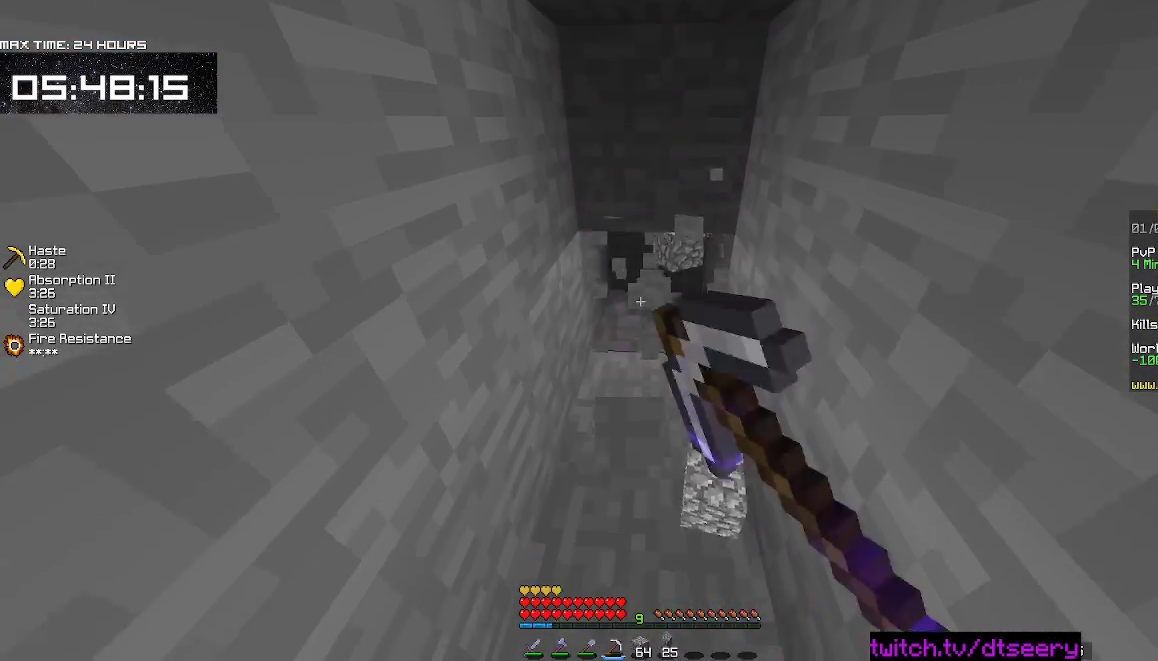
{"keys": ["w"], "mouse": ["left", "right"], "events": [[67, "s", "up"], [250, "w", "down"]]}
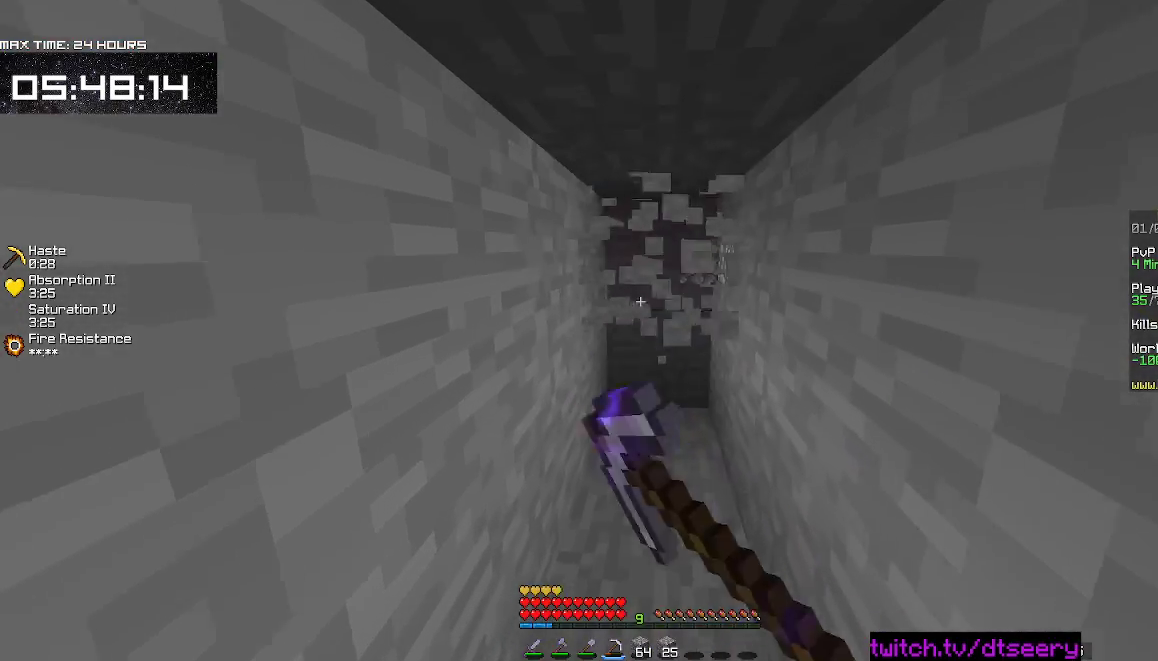
{"keys": [], "mouse": ["left", "right"], "events": [[450, "w", "up"]]}
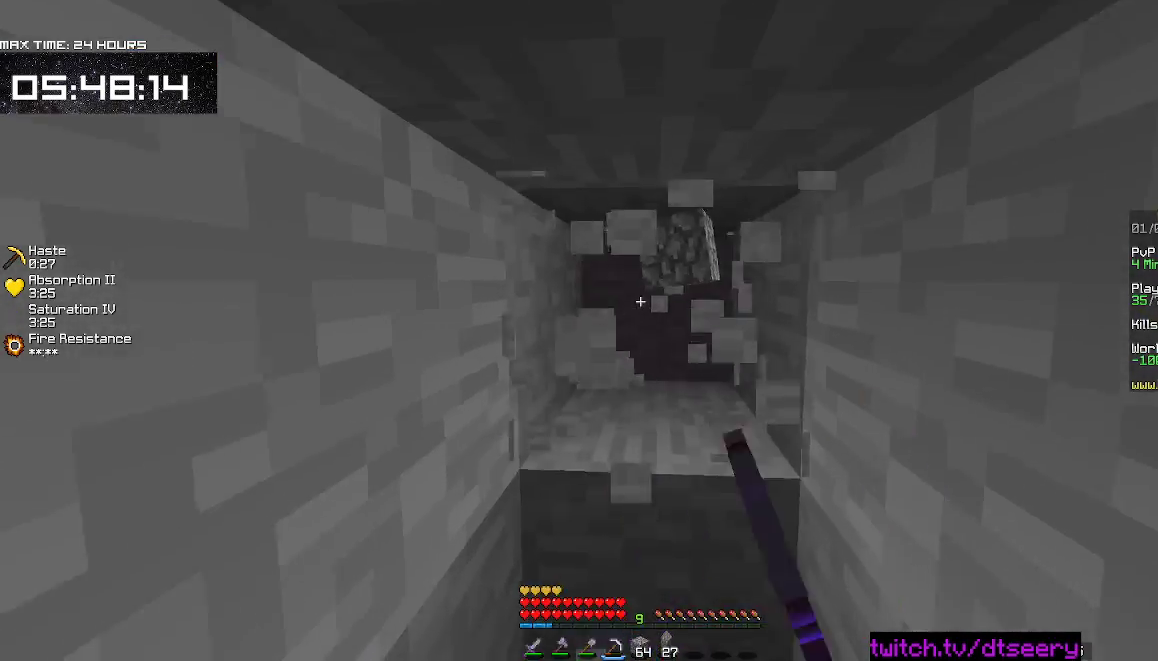
{"keys": [], "mouse": ["left", "right"], "events": [[34, "s", "down"], [467, "s", "up"]]}
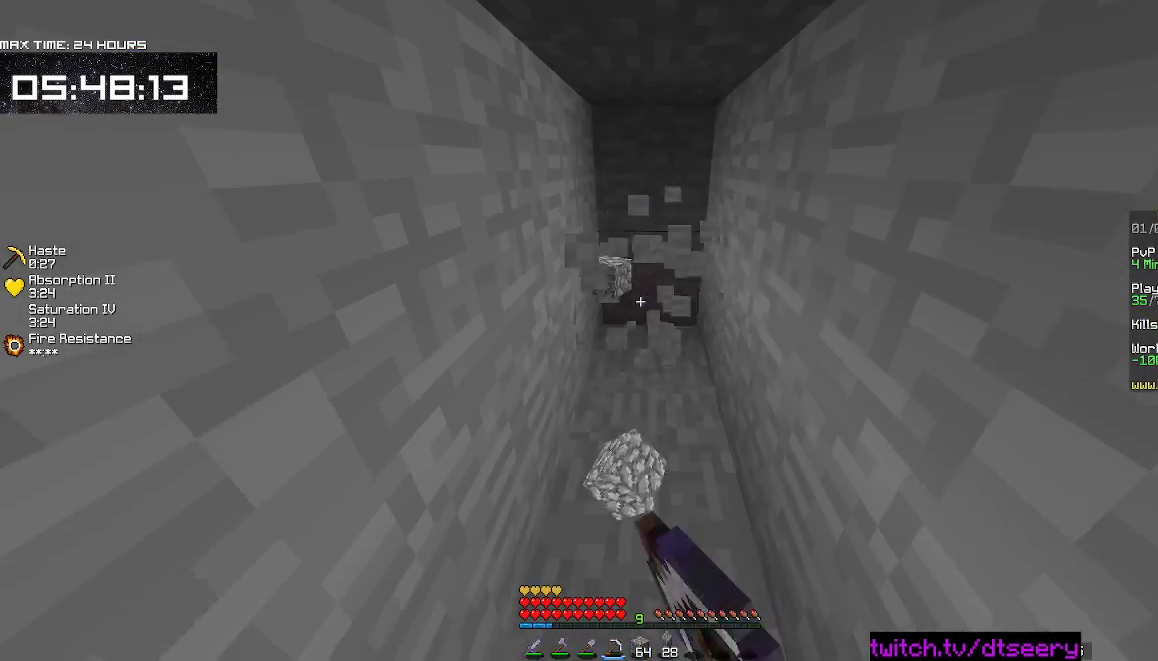
{"keys": ["w"], "mouse": ["left", "right"], "events": [[134, "w", "down"]]}
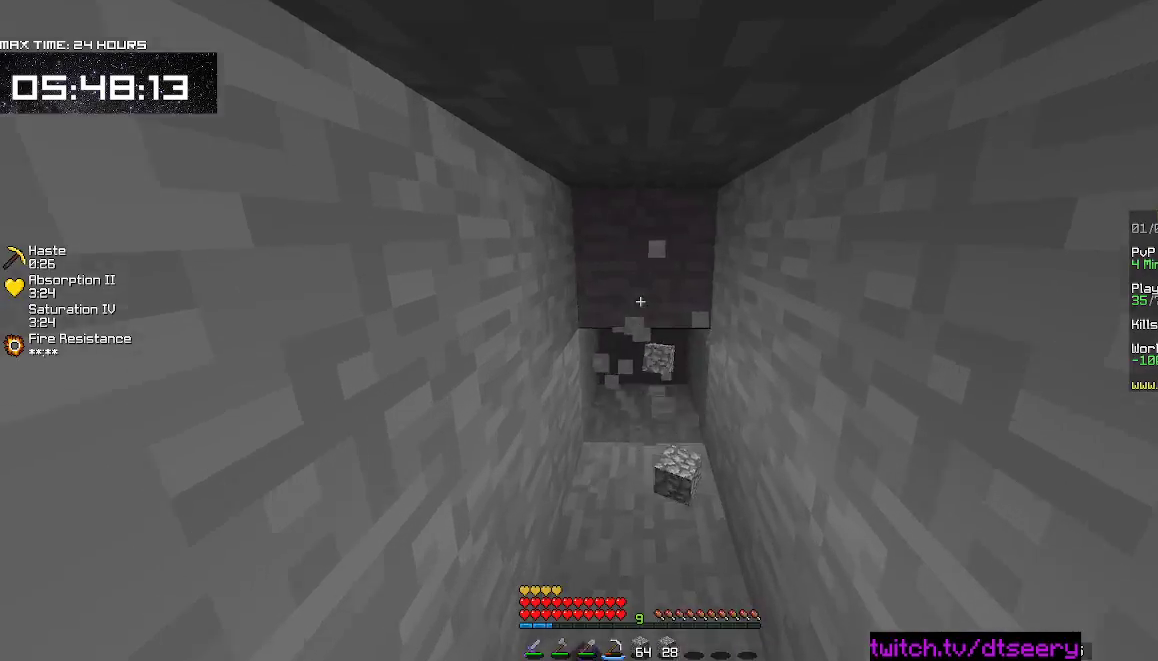
{"keys": ["s"], "mouse": ["left", "right"], "events": [[300, "w", "up"], [367, "s", "down"]]}
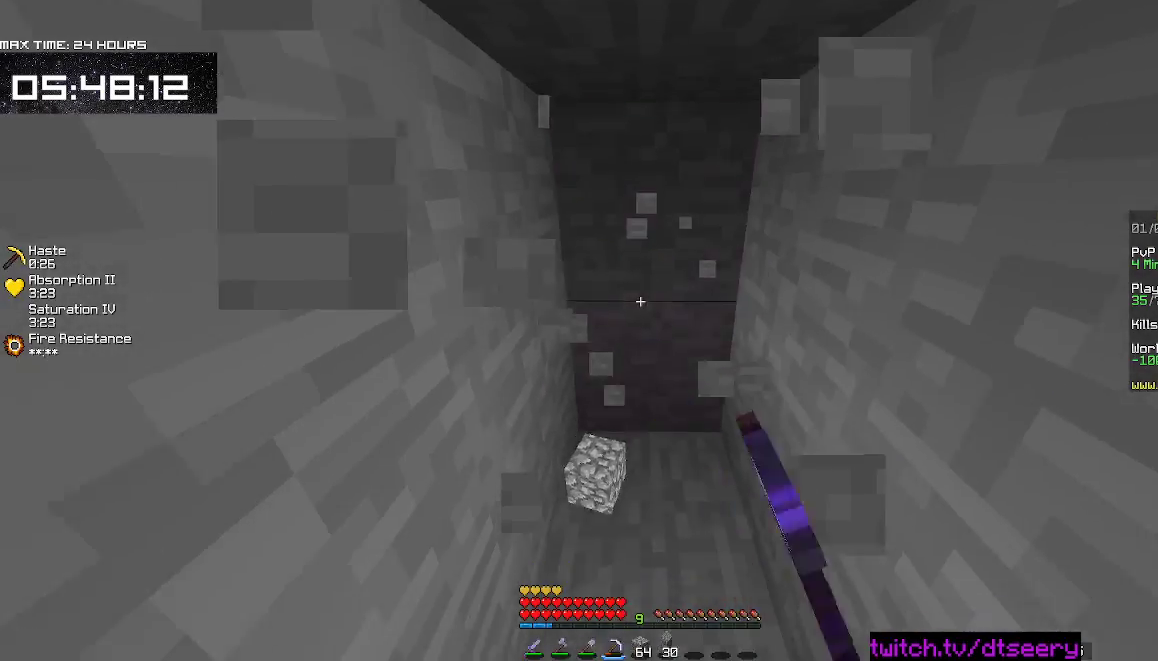
{"keys": ["w"], "mouse": ["left", "right"], "events": [[117, "s", "up"], [334, "w", "down"]]}
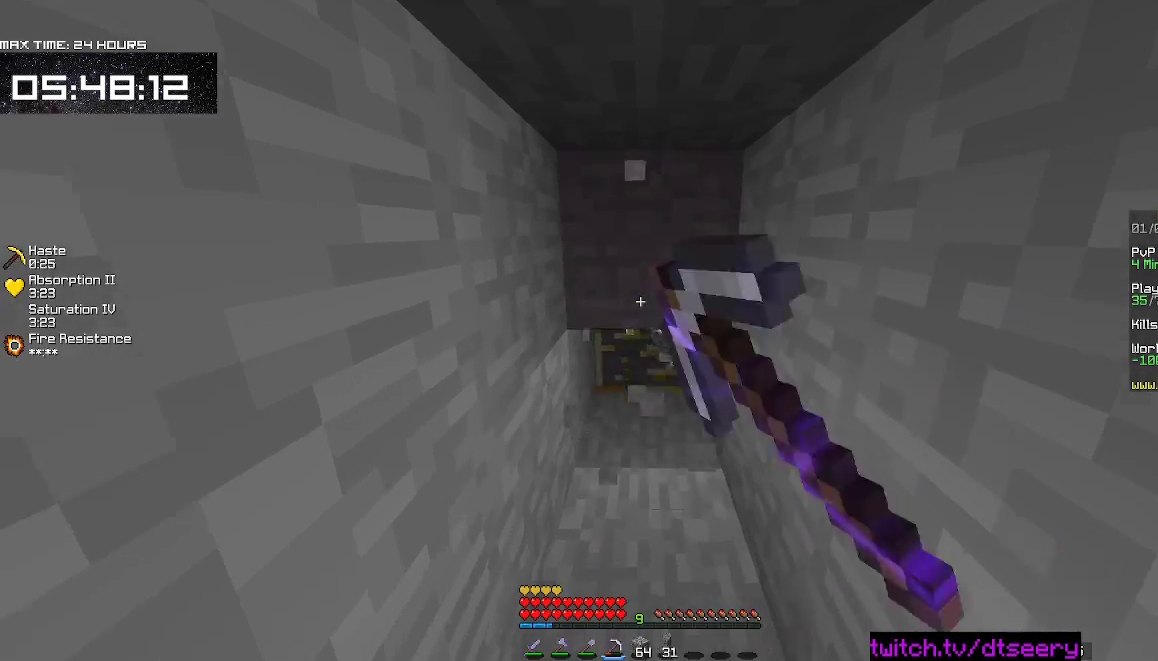
{"keys": [], "mouse": ["left", "right"], "events": [[350, "w", "up"]]}
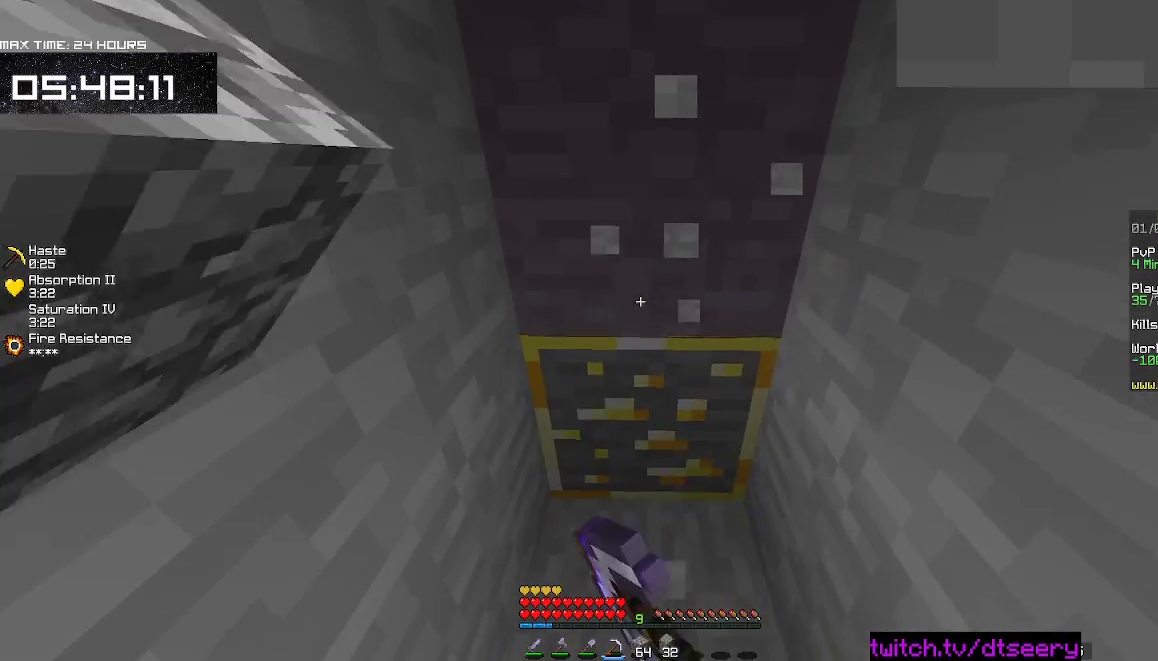
{"keys": [], "mouse": [], "events": [[117, "mouse_left", "up"], [150, "mouse_right", "up"]]}
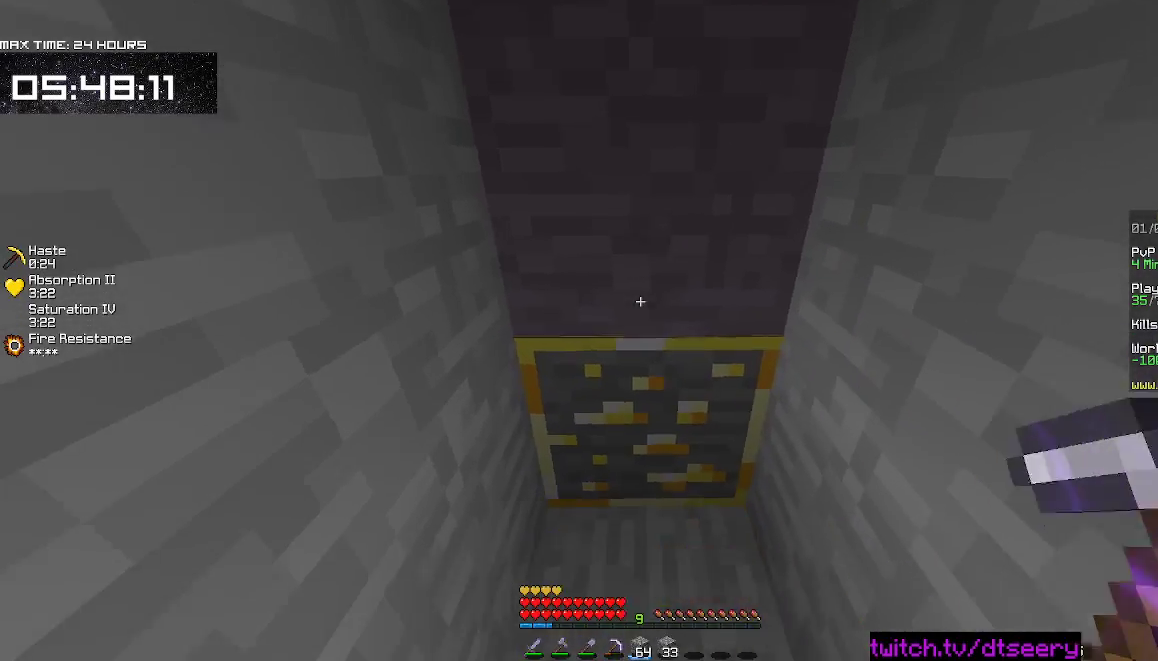
{"keys": [], "mouse": ["left"], "events": [[84, "s", "down"], [384, "mouse_left", "down"], [434, "s", "up"]]}
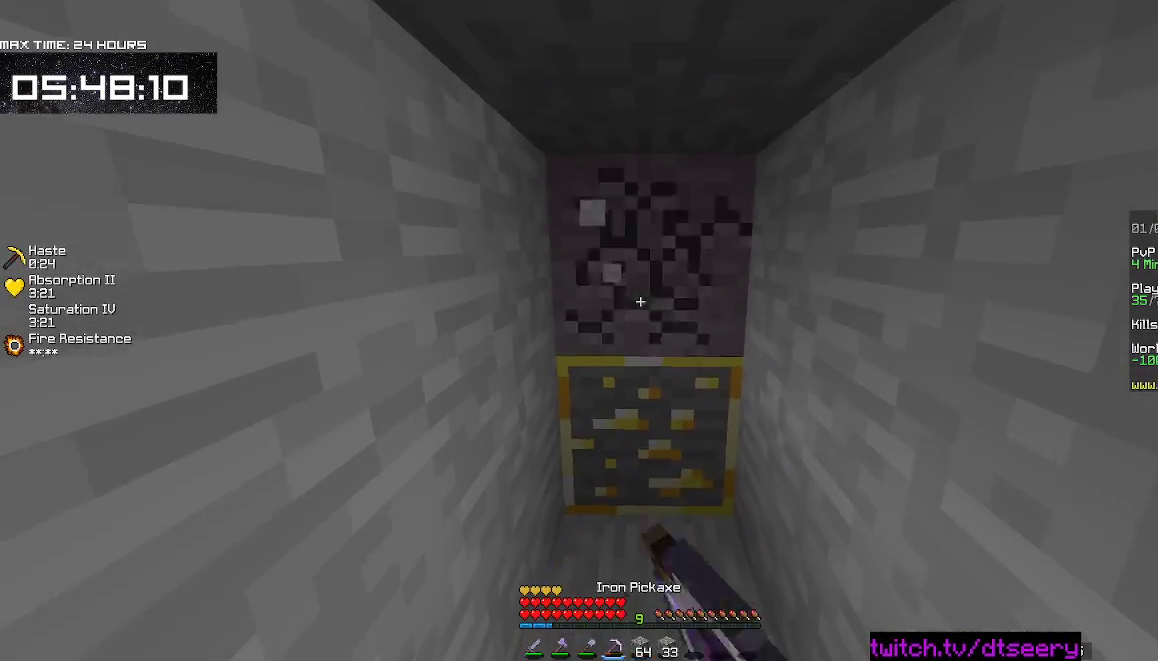
{"keys": ["w"], "mouse": ["left", "right"], "events": [[267, "mouse_right", "down"], [467, "w", "down"]]}
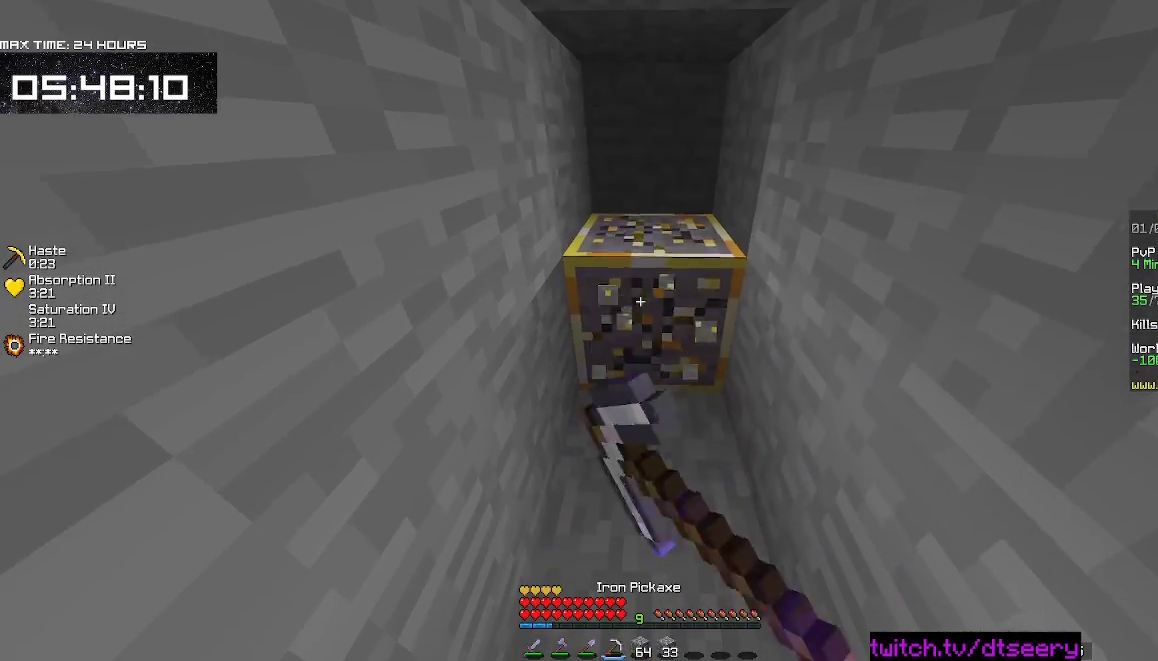
{"keys": ["w"], "mouse": ["left", "right"], "events": []}
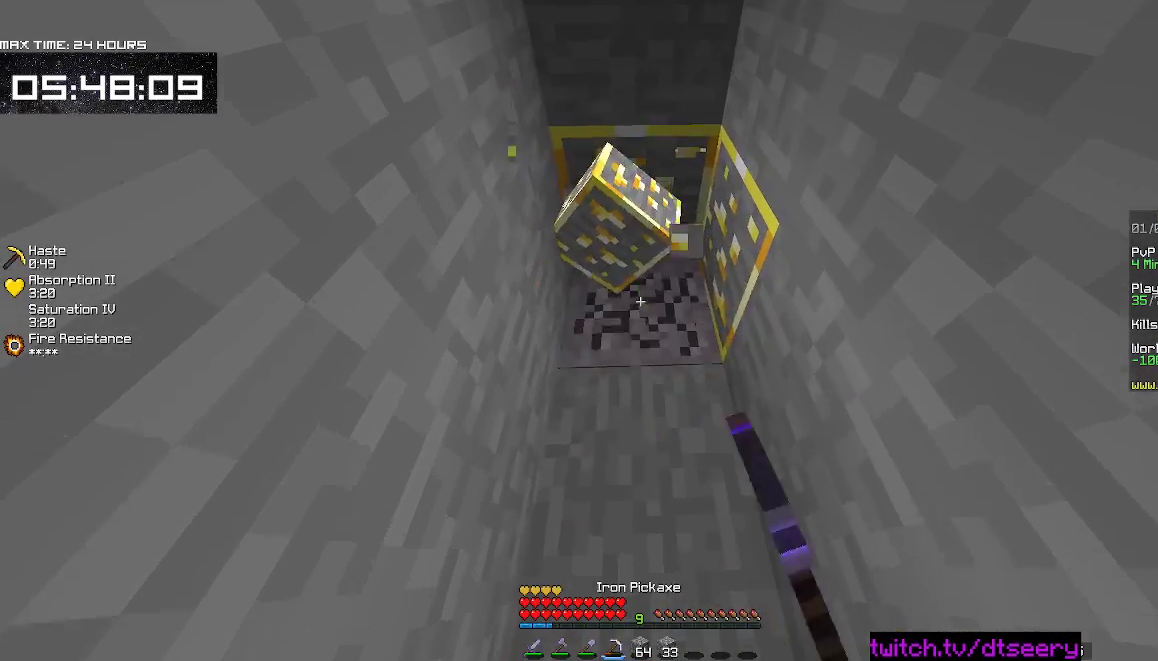
{"keys": ["w"], "mouse": ["left", "right"], "events": []}
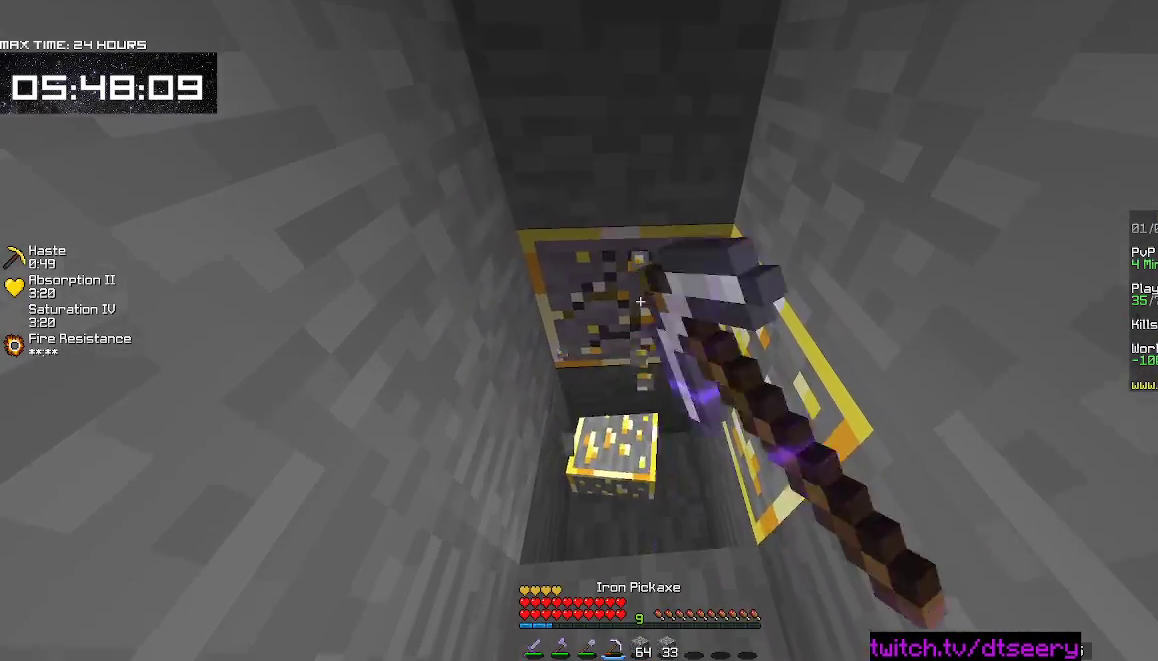
{"keys": [], "mouse": ["left", "right"], "events": [[50, "a", "down"], [334, "a", "up"], [334, "w", "up"]]}
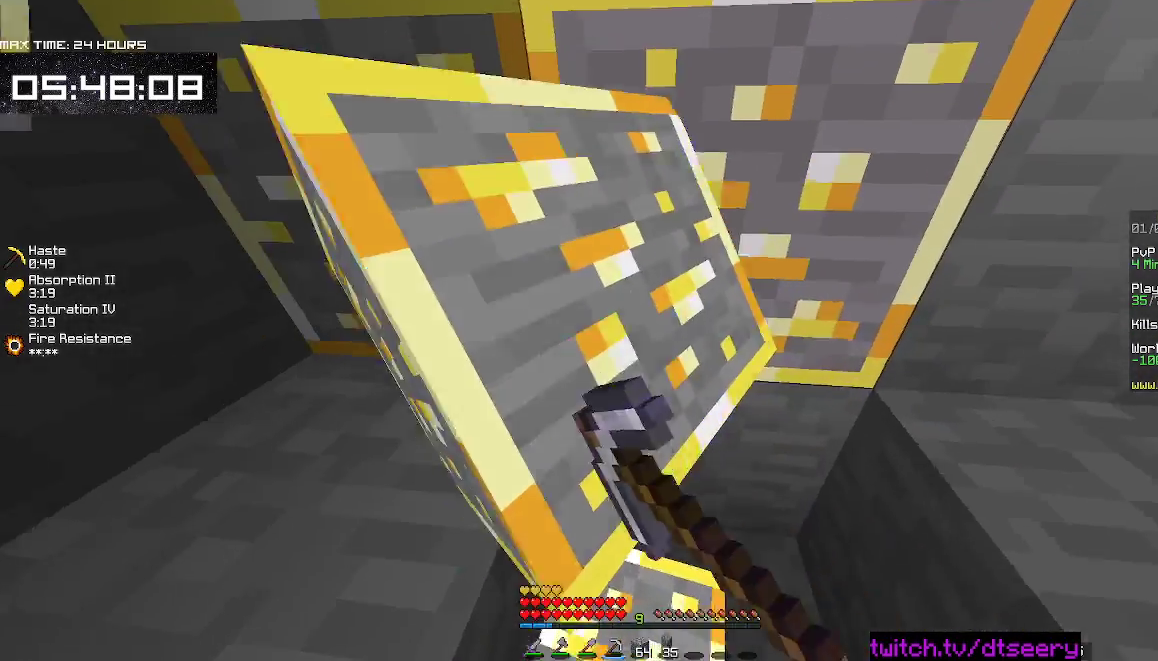
{"keys": [], "mouse": ["left", "right"], "events": [[117, "d", "down"], [500, "d", "up"]]}
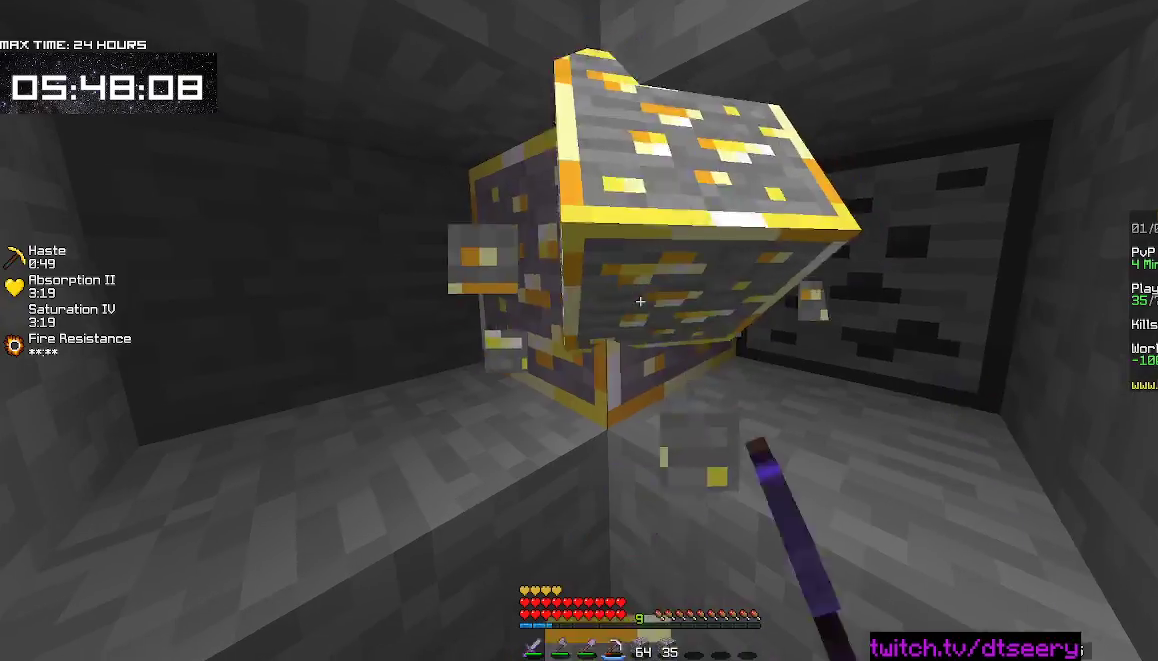
{"keys": [], "mouse": ["left", "right"], "events": [[284, "a", "down"], [450, "a", "up"]]}
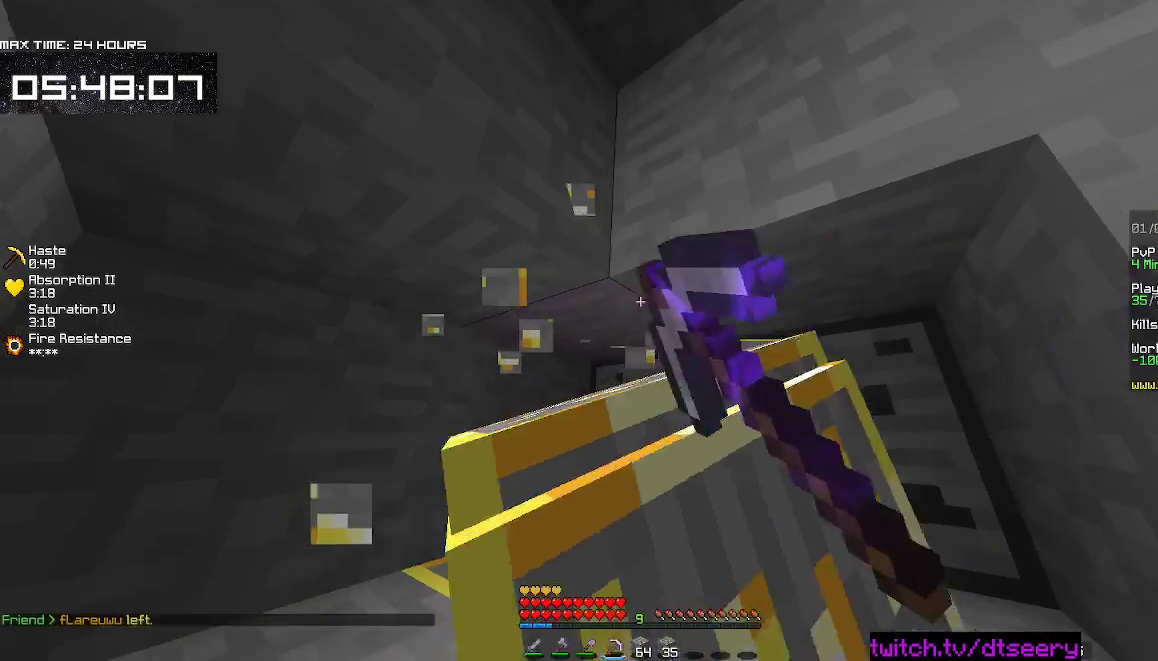
{"keys": [], "mouse": ["left", "right"], "events": []}
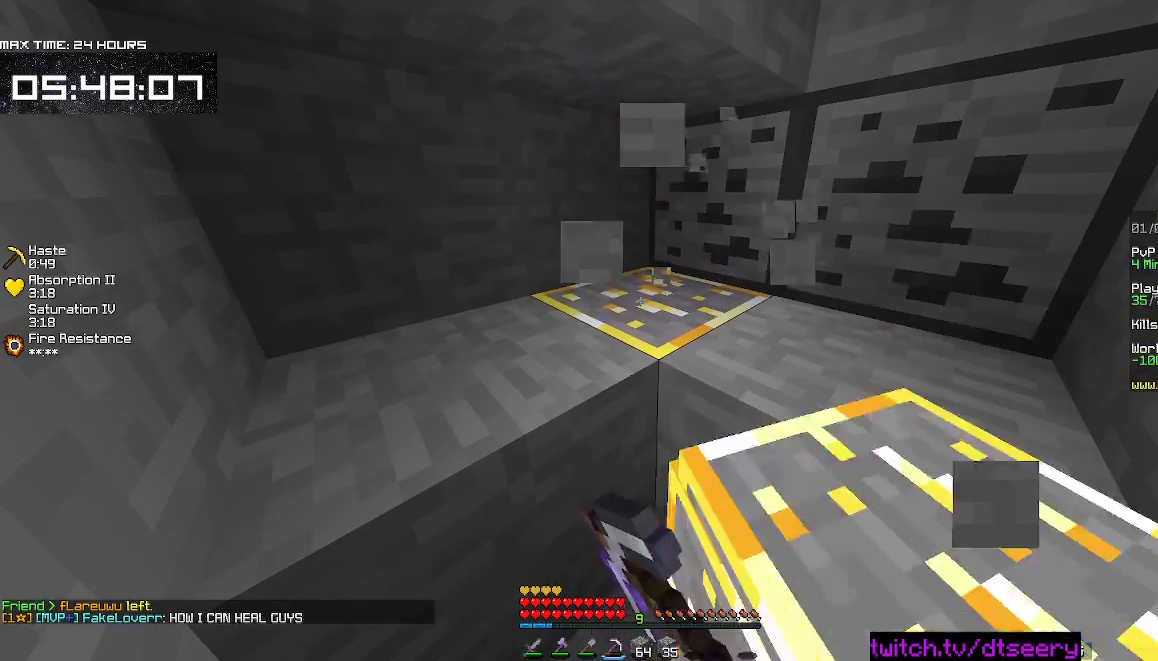
{"keys": [], "mouse": ["left", "right"], "events": [[267, "d", "down"], [500, "d", "up"]]}